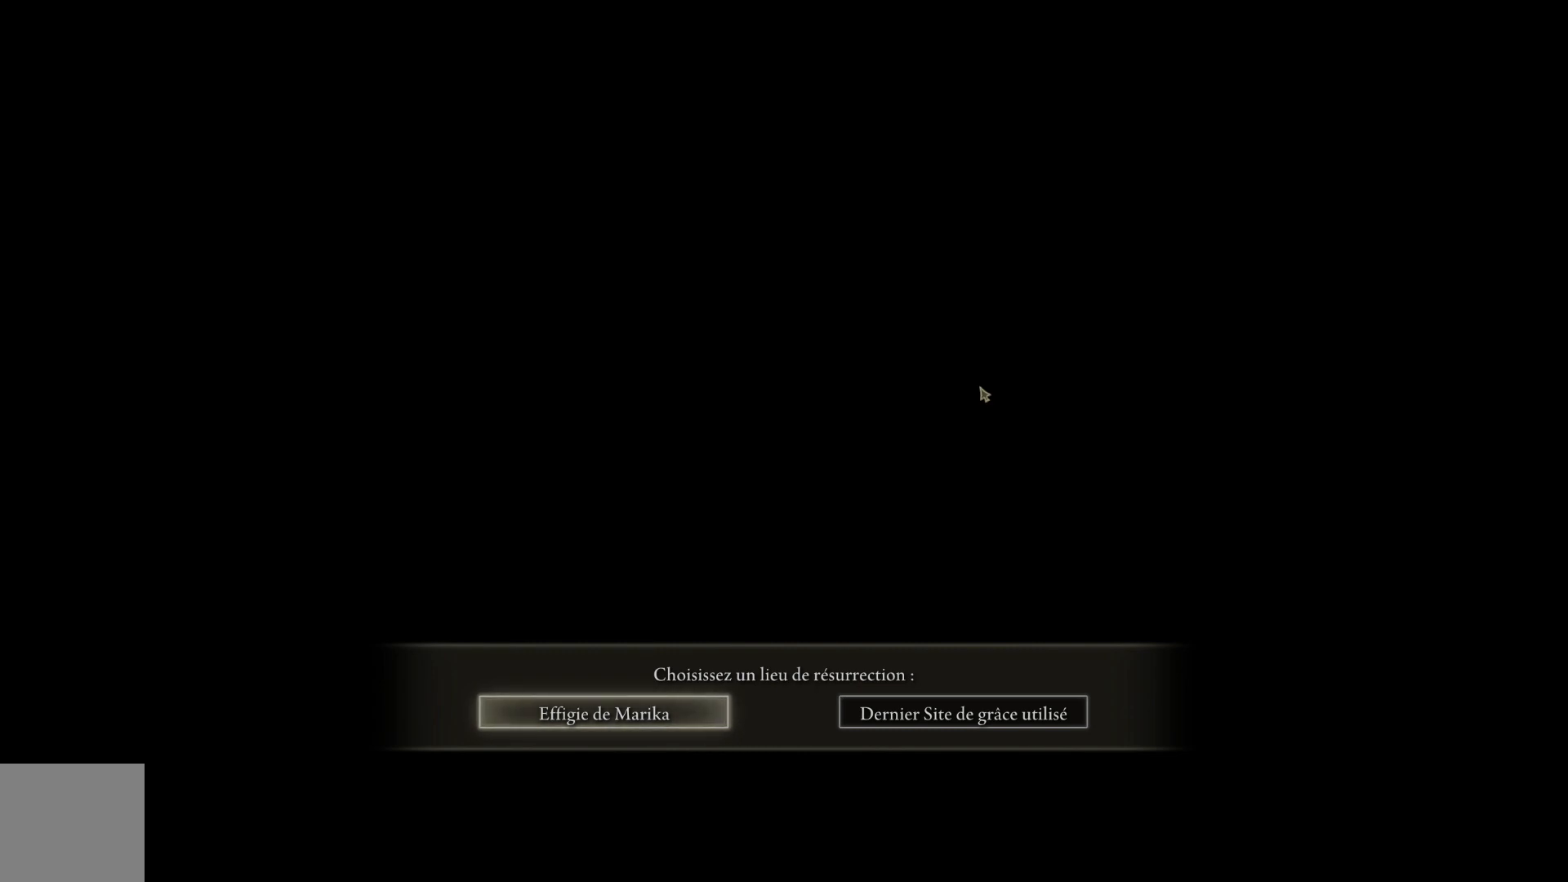
Gameplay with a controller (Xbox layout); each line is a JSON object with the inputs held at the frame after it. "events" lists button and stick changes between this image and that frame as [ms after this image, input, new state], when the widget could be followed in between.
{"buttons": [], "left_stick": "center", "right_stick": "center", "events": [[283, "A", "down"], [483, "A", "up"]]}
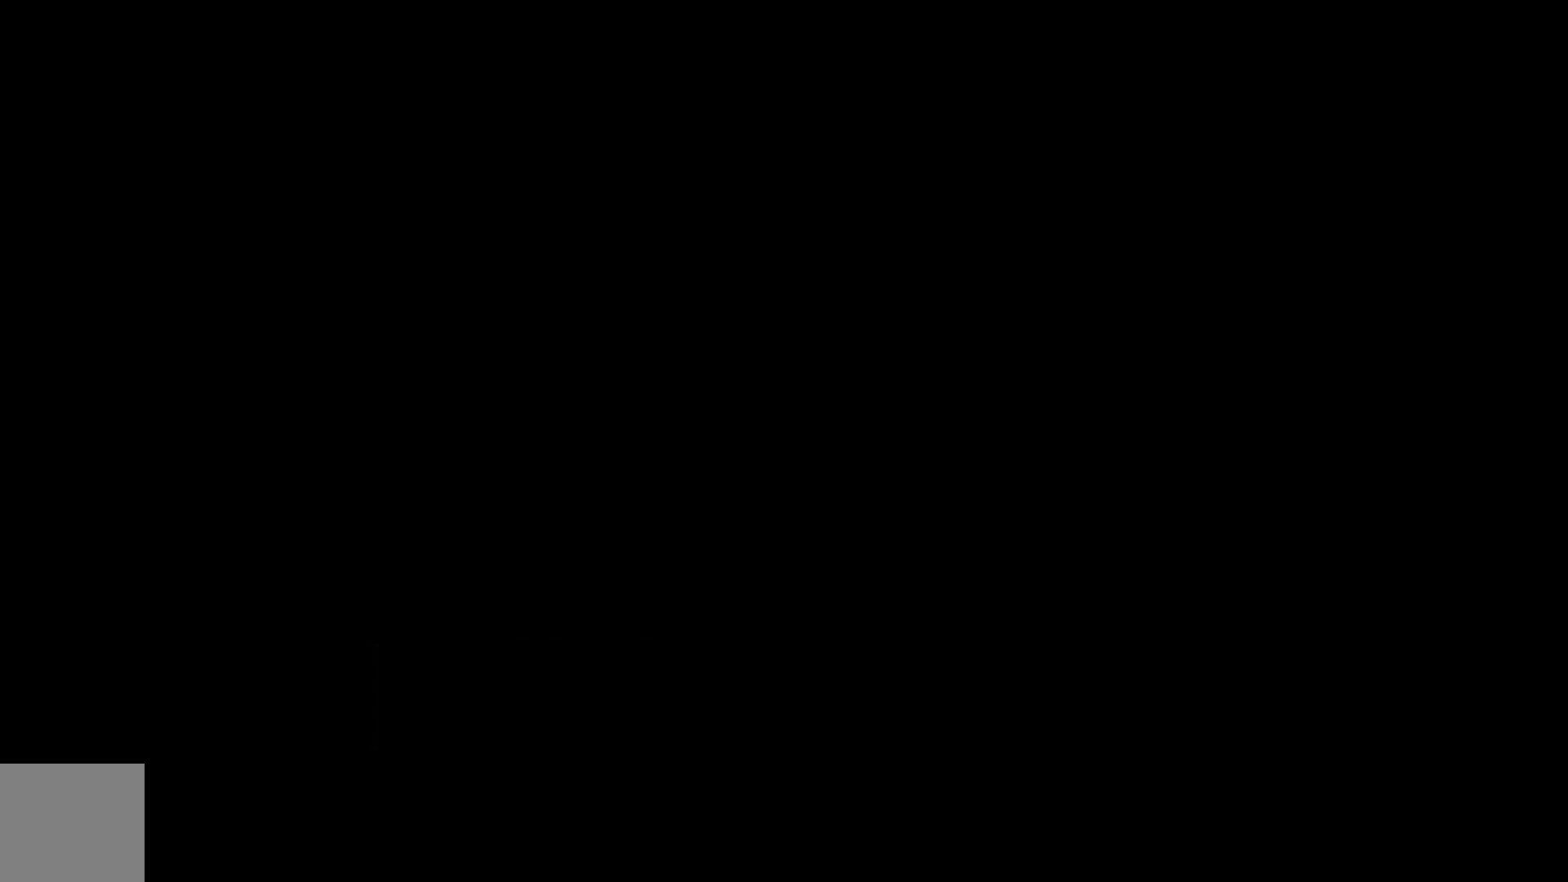
{"buttons": [], "left_stick": "center", "right_stick": "center", "events": []}
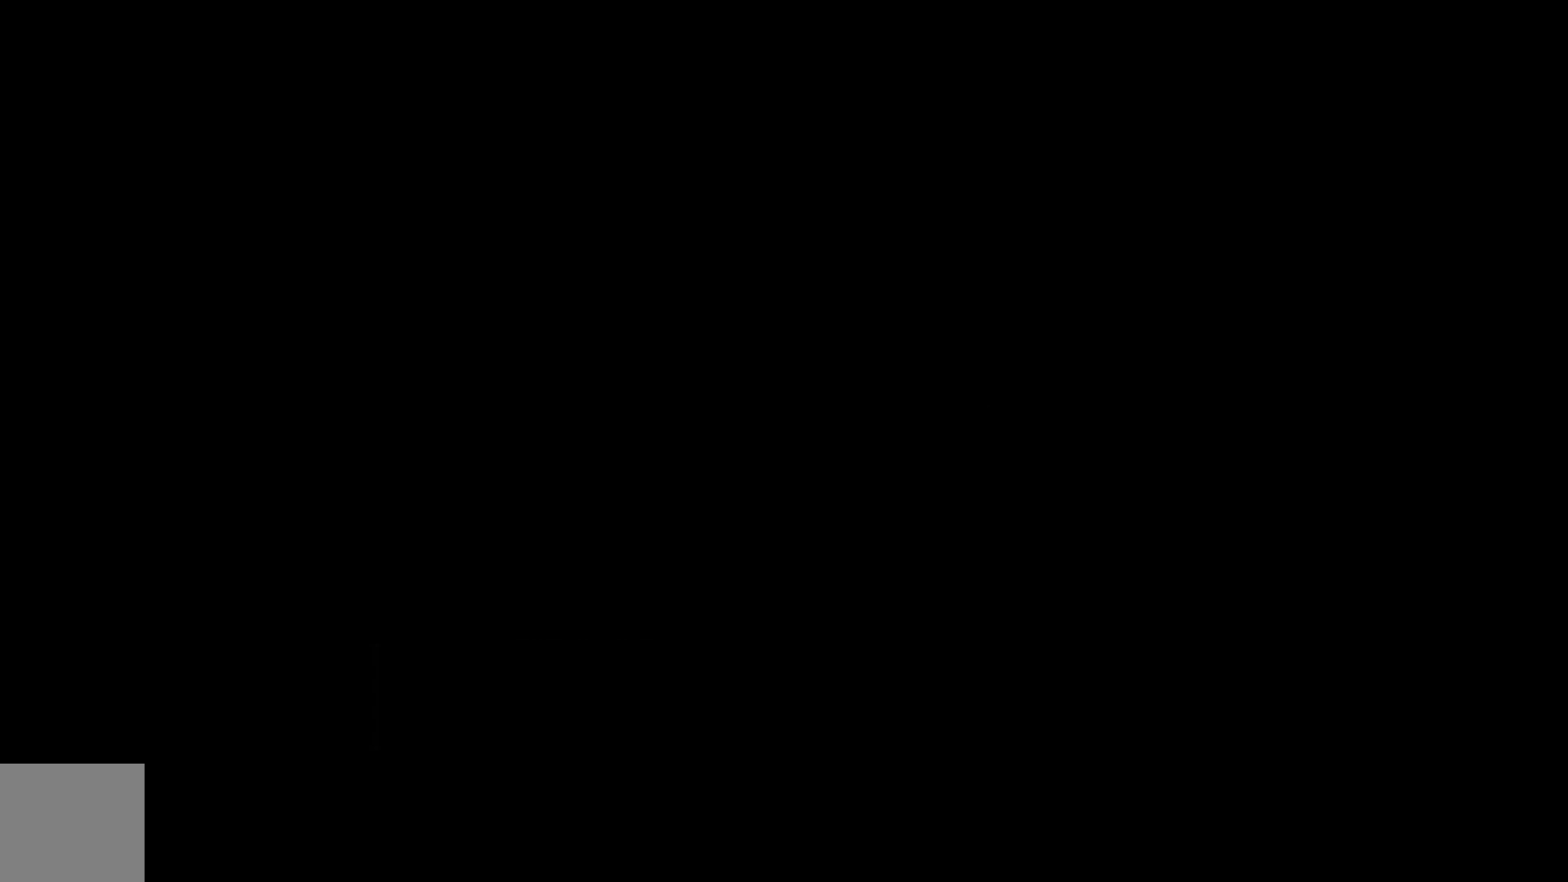
{"buttons": [], "left_stick": "center", "right_stick": "center", "events": []}
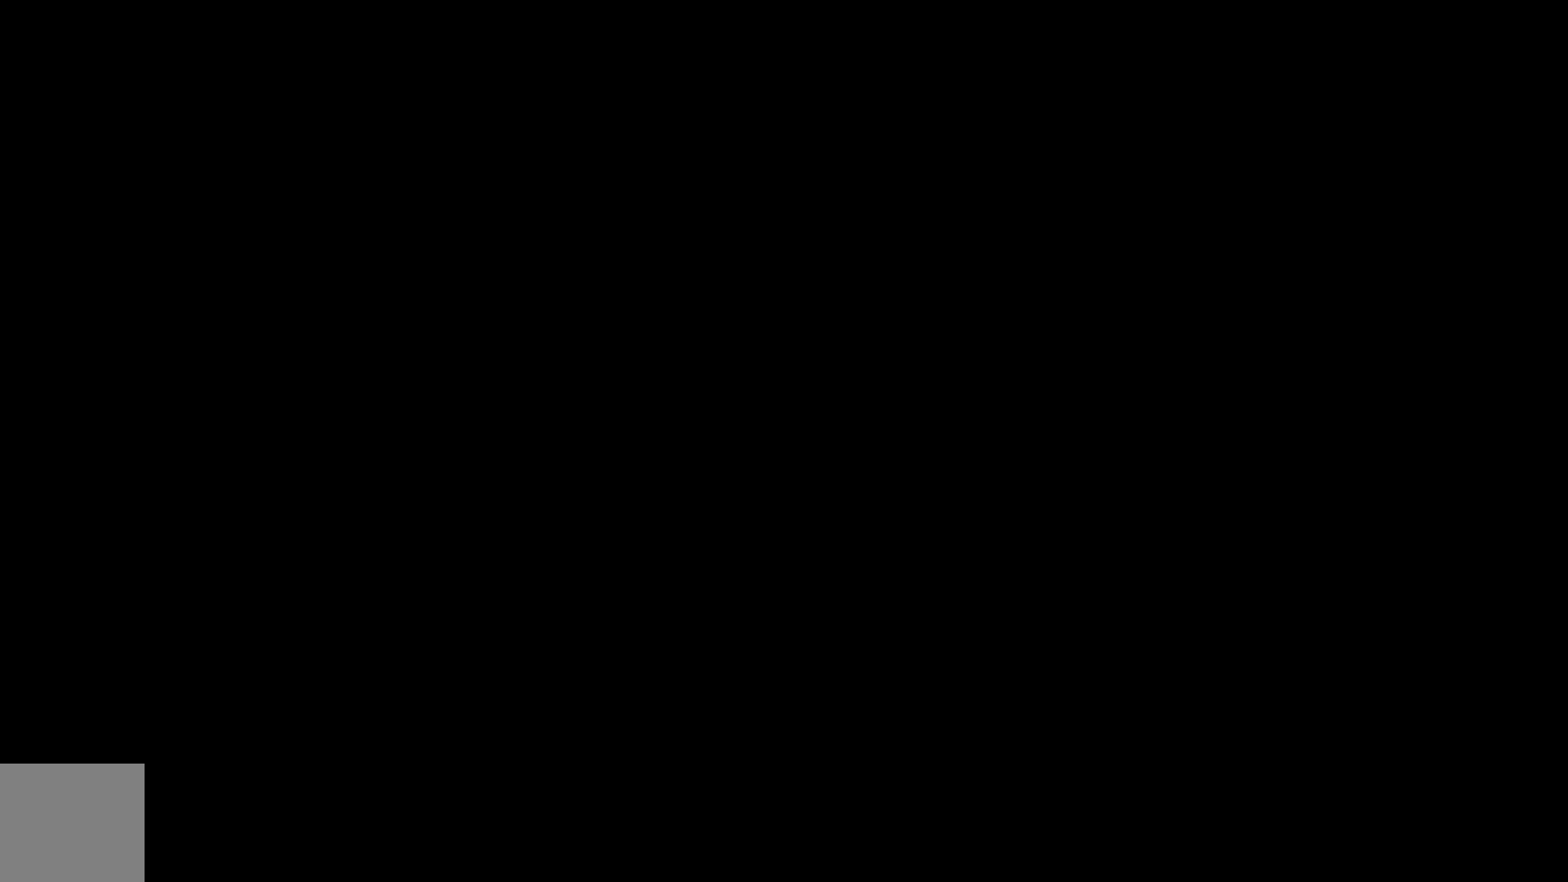
{"buttons": [], "left_stick": "up", "right_stick": "center", "events": [[200, "left_stick", "up"]]}
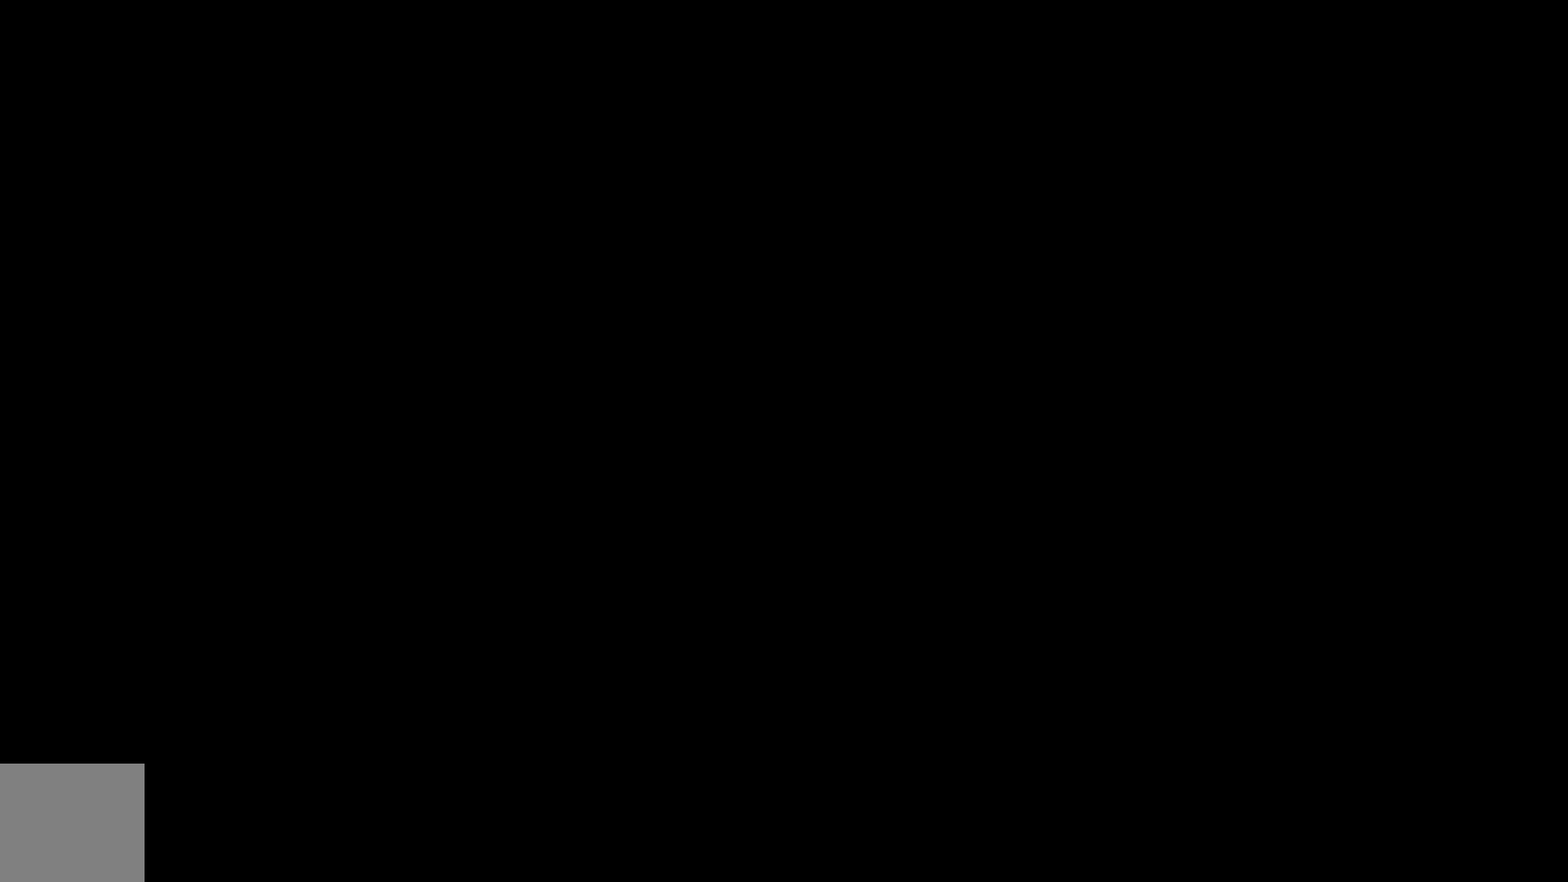
{"buttons": [], "left_stick": "up-left", "right_stick": "center", "events": [[383, "left_stick", "up-left"]]}
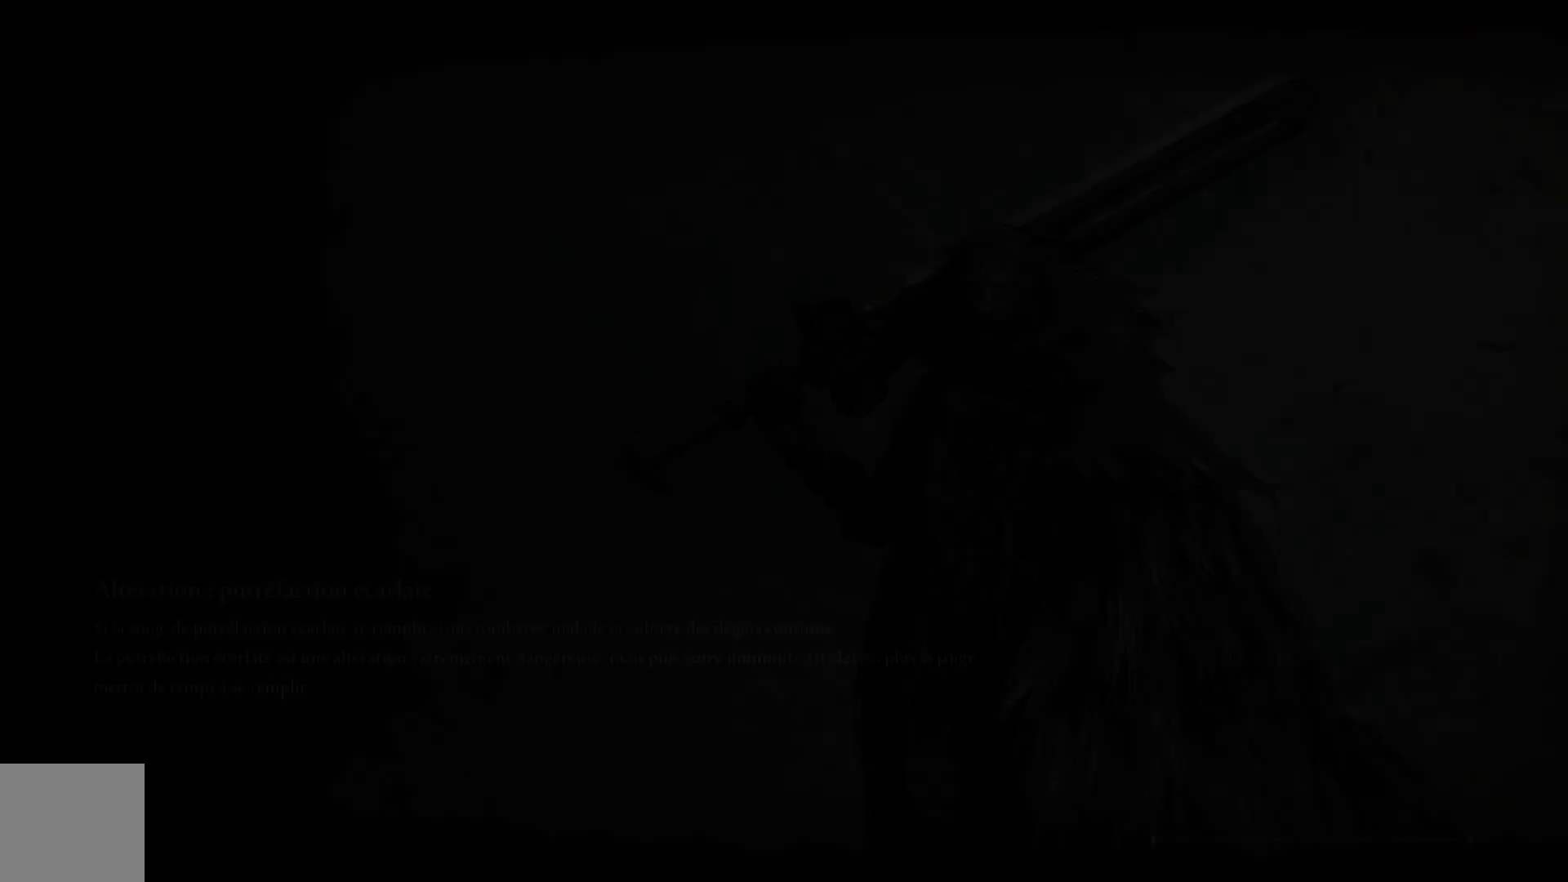
{"buttons": [], "left_stick": "up-left", "right_stick": "center", "events": []}
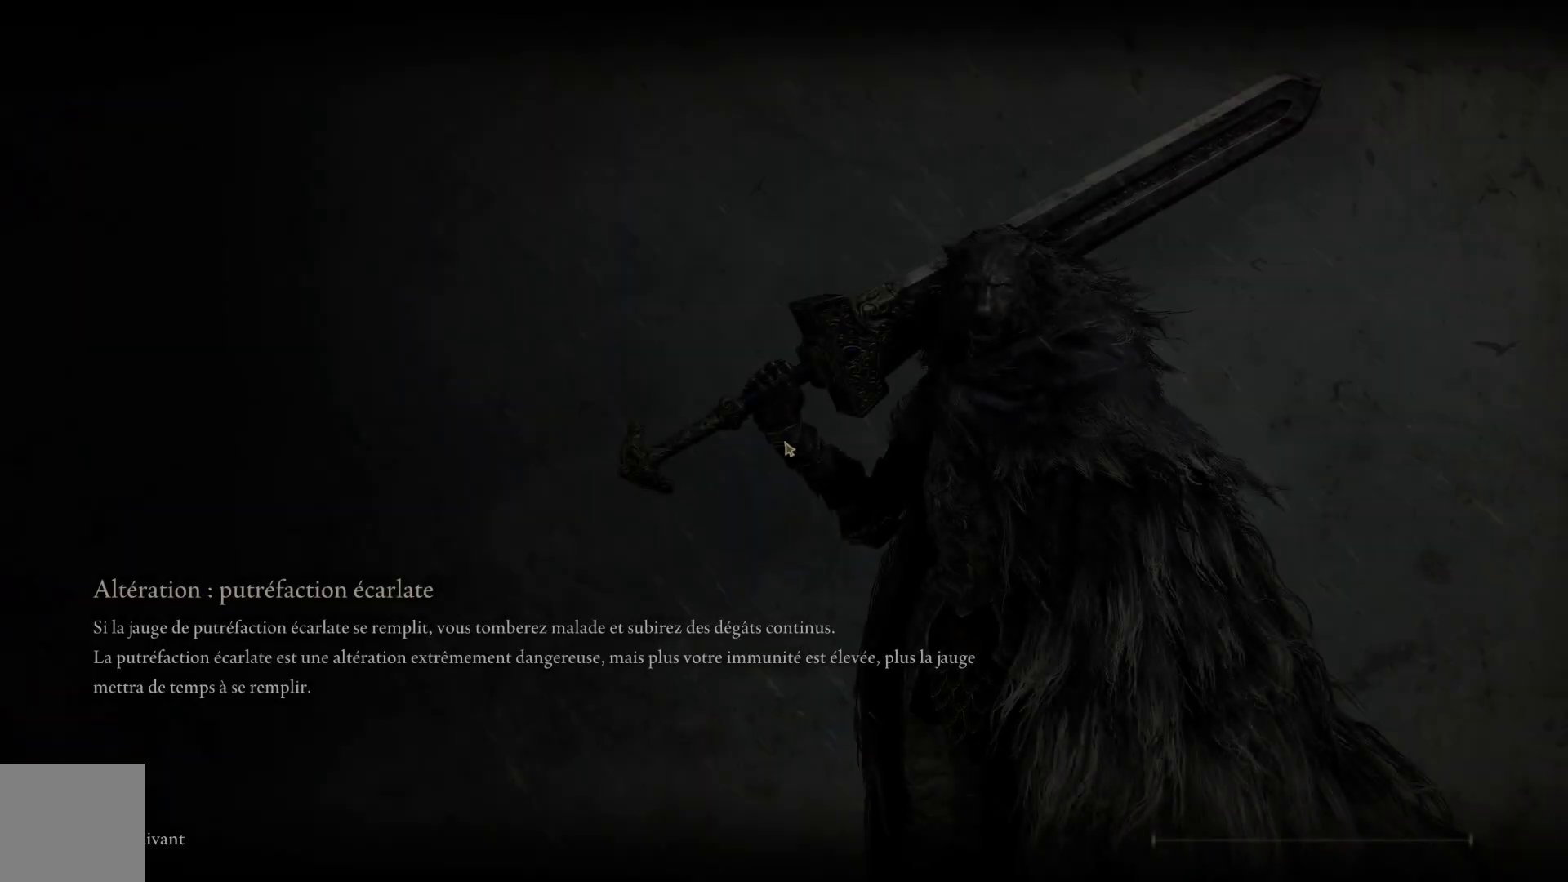
{"buttons": [], "left_stick": "center", "right_stick": "center", "events": [[417, "left_stick", "center"]]}